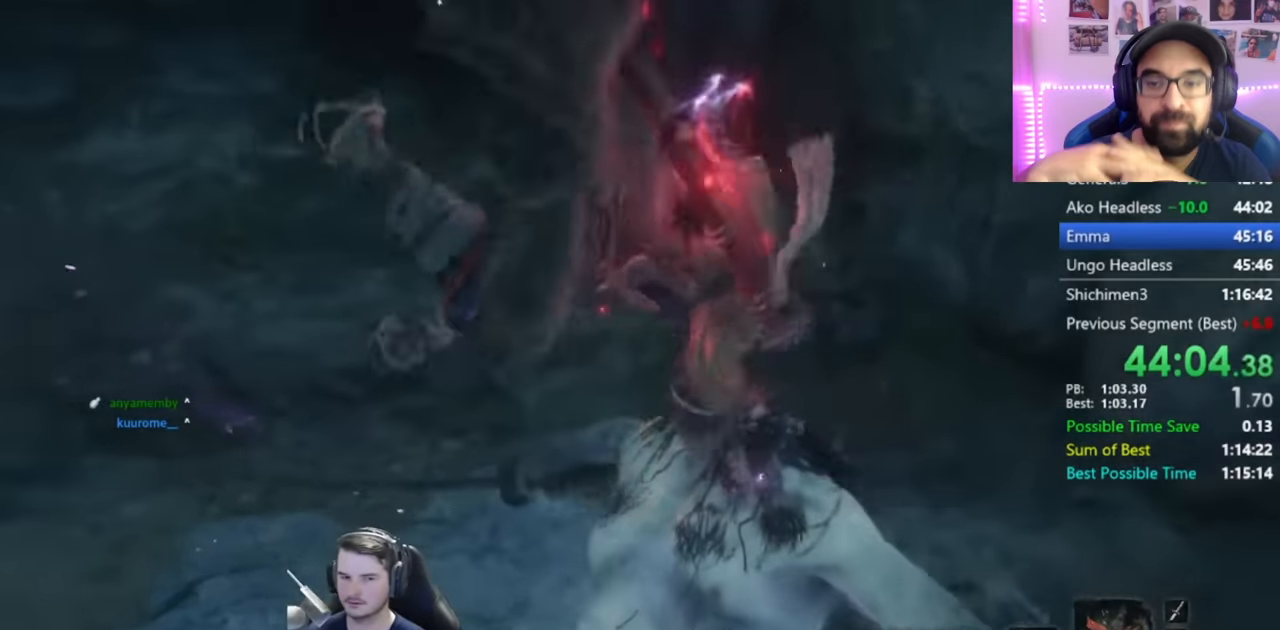
Gameplay with a controller (Xbox layout); each line is a JSON object with the inputs held at the frame after it. "events" lists button and stick changes between this image and that frame as [ms after this image, input, new state], when the widget could be followed in between.
{"buttons": [], "left_stick": "center", "right_stick": "center", "events": []}
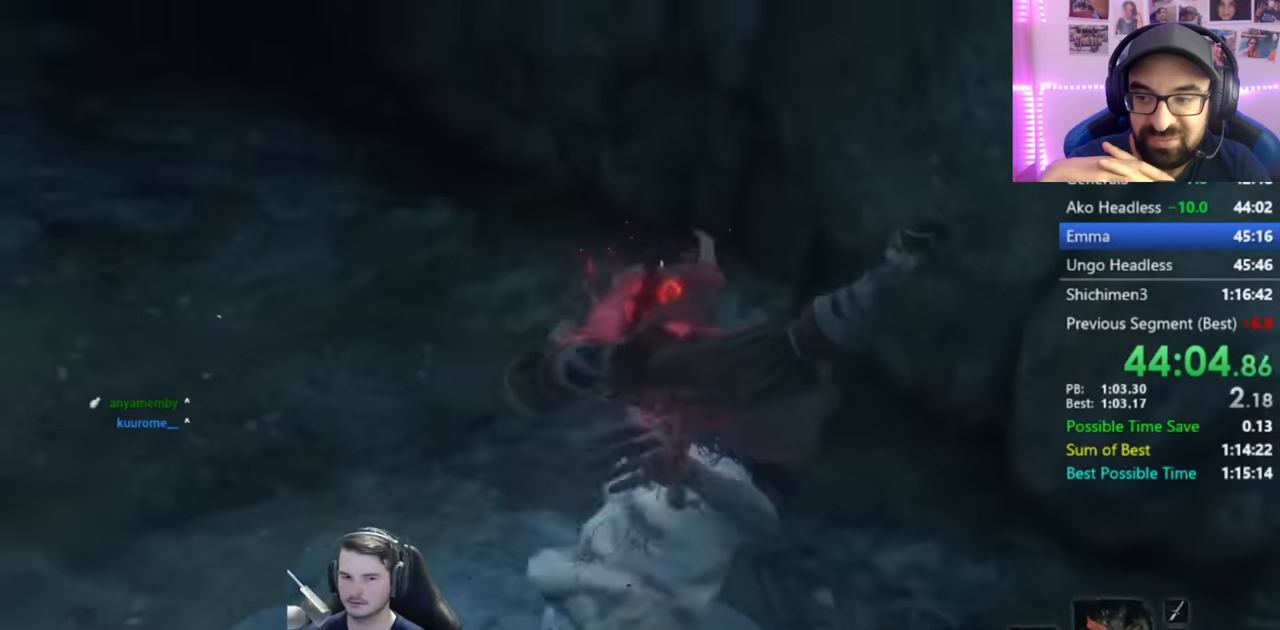
{"buttons": [], "left_stick": "center", "right_stick": "center", "events": []}
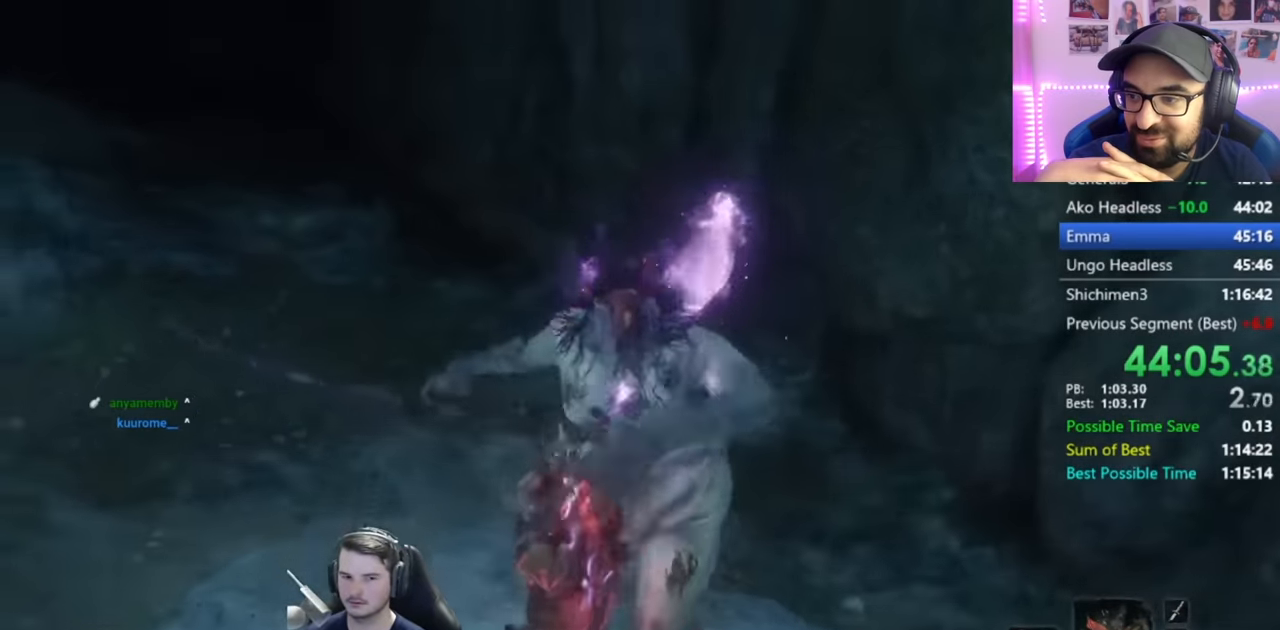
{"buttons": [], "left_stick": "center", "right_stick": "center", "events": []}
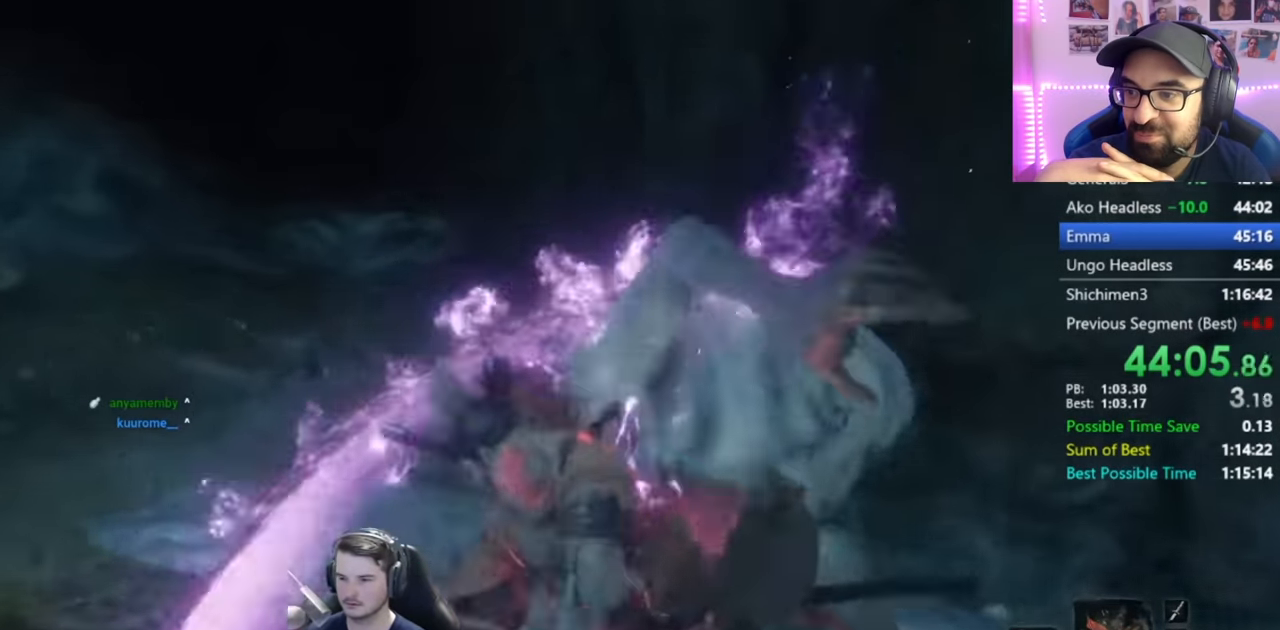
{"buttons": [], "left_stick": "center", "right_stick": "center", "events": [[33, "right_stick", "down-right"], [166, "right_stick", "down"], [450, "right_stick", "center"]]}
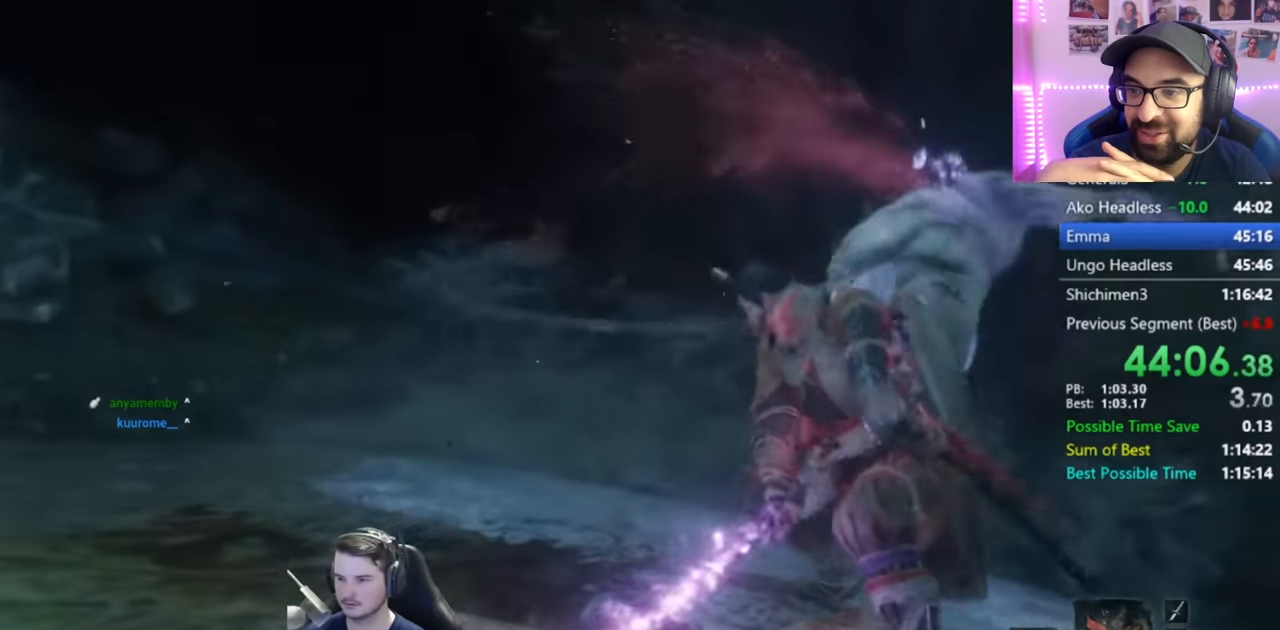
{"buttons": [], "left_stick": "center", "right_stick": "center", "events": [[234, "DPAD_UP", "down"], [350, "DPAD_UP", "up"]]}
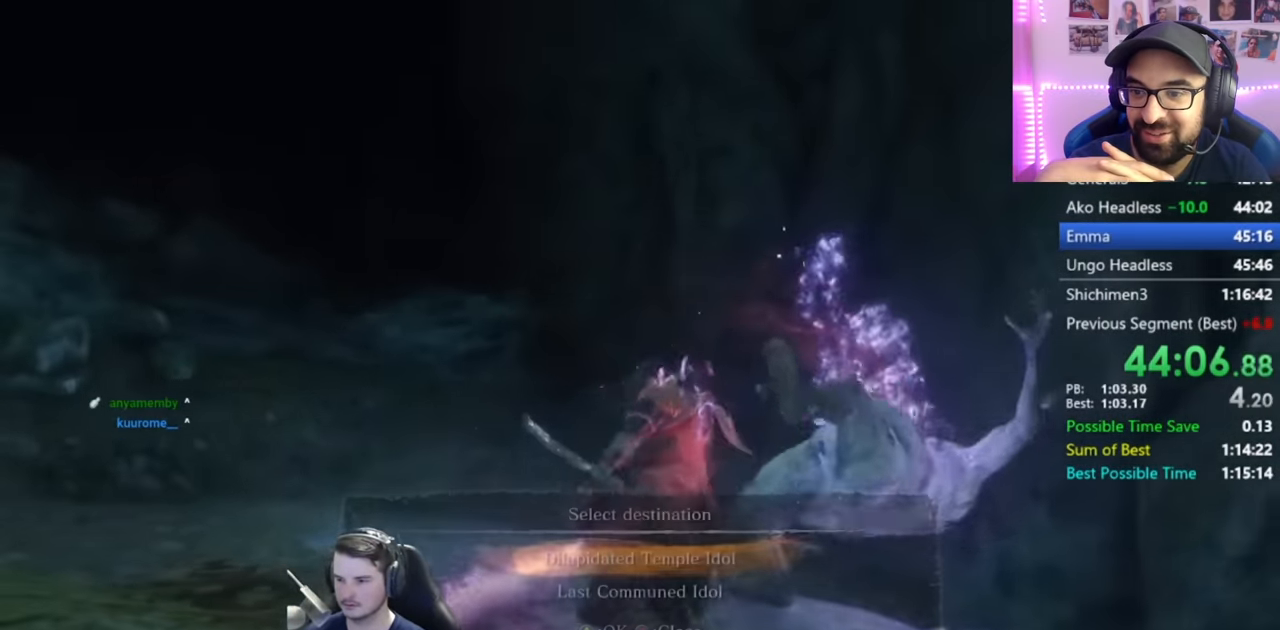
{"buttons": [], "left_stick": "center", "right_stick": "center", "events": [[116, "DPAD_UP", "down"], [233, "DPAD_UP", "up"], [283, "A", "down"], [417, "A", "up"]]}
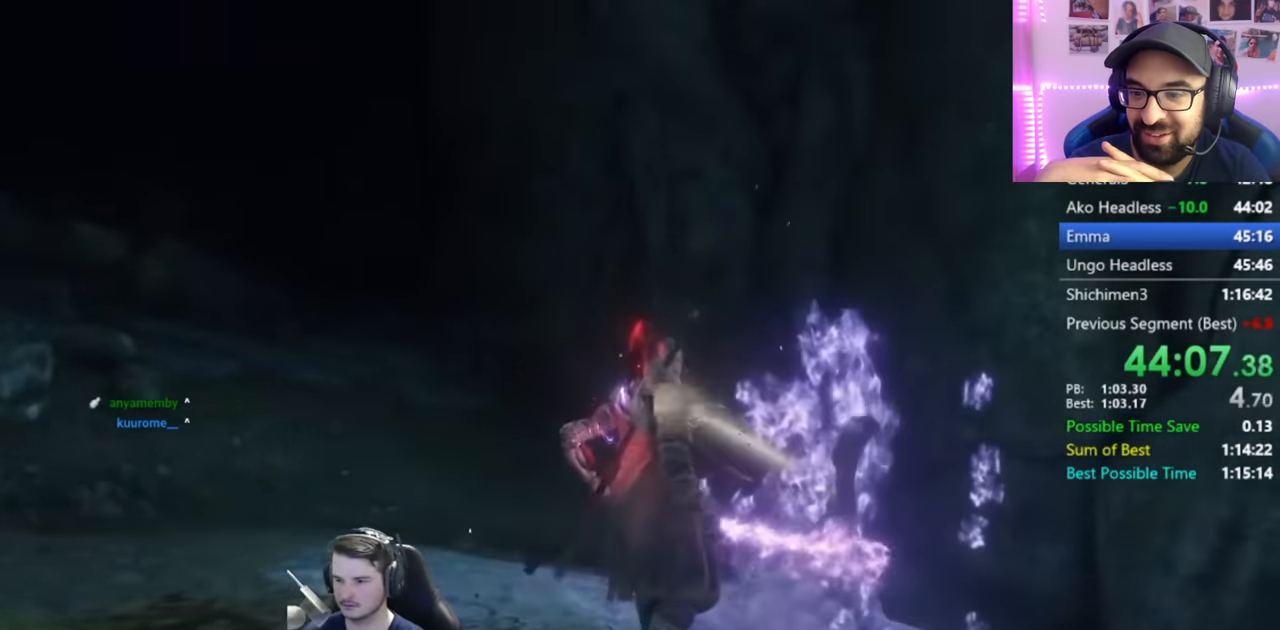
{"buttons": [], "left_stick": "center", "right_stick": "center", "events": []}
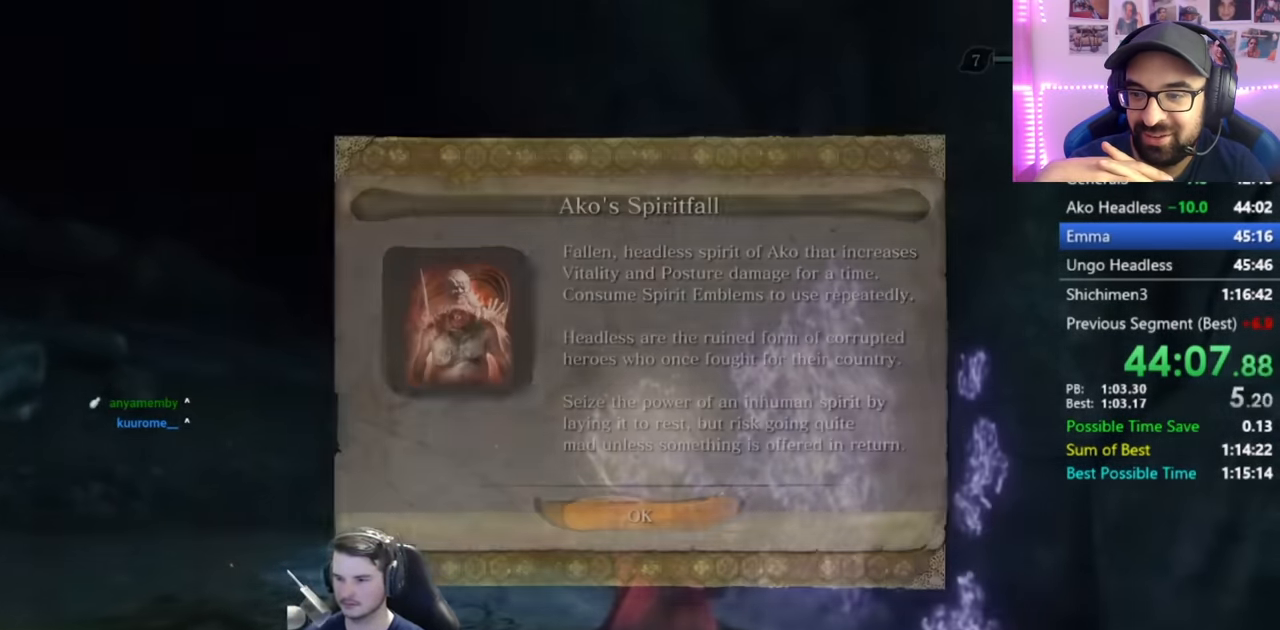
{"buttons": [], "left_stick": "center", "right_stick": "center", "events": [[283, "A", "down"], [416, "A", "up"]]}
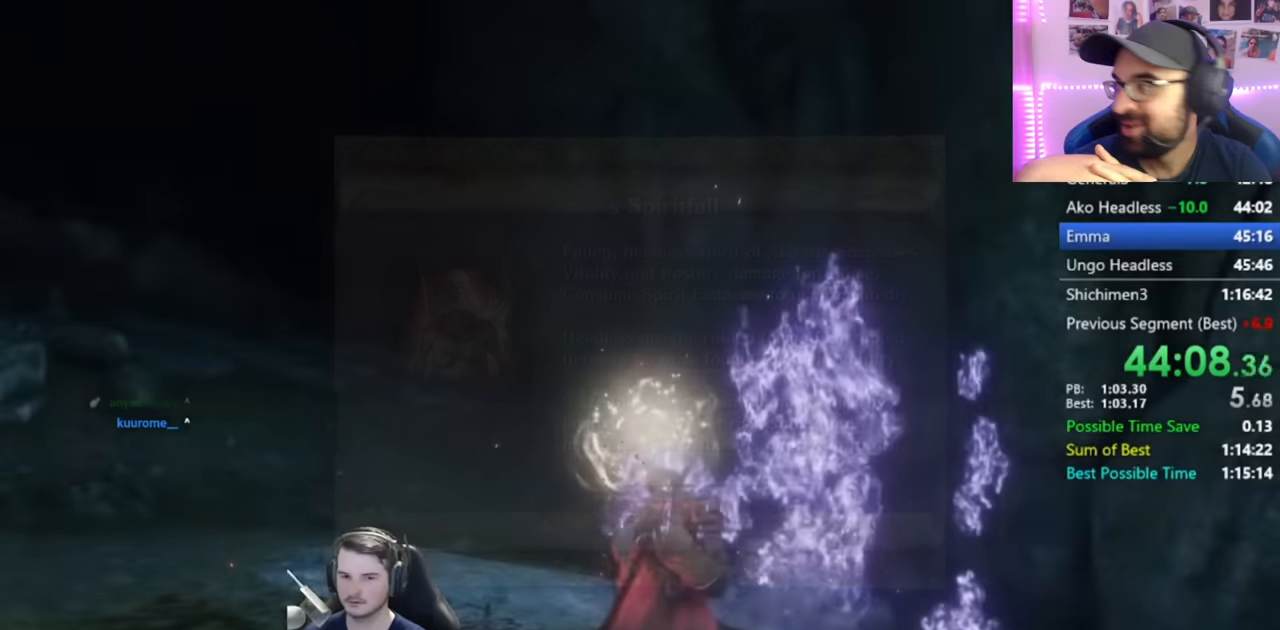
{"buttons": ["DPAD_LEFT"], "left_stick": "center", "right_stick": "center", "events": [[500, "DPAD_LEFT", "down"]]}
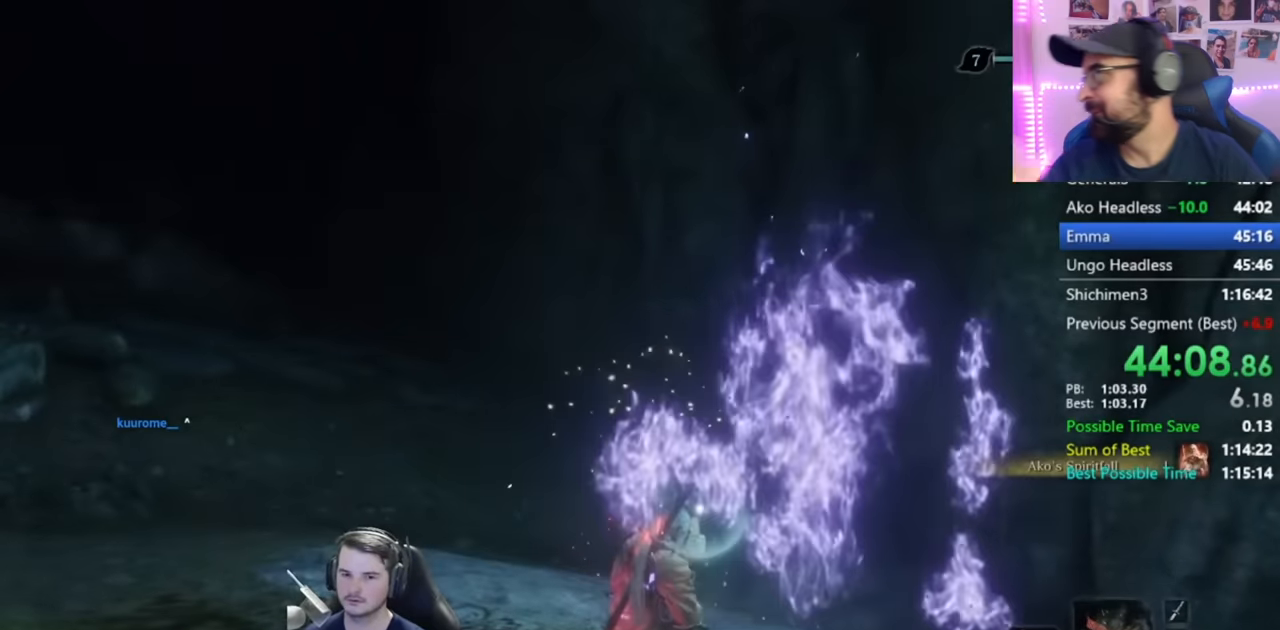
{"buttons": [], "left_stick": "center", "right_stick": "center", "events": [[83, "DPAD_LEFT", "up"], [167, "DPAD_LEFT", "down"], [250, "DPAD_LEFT", "up"]]}
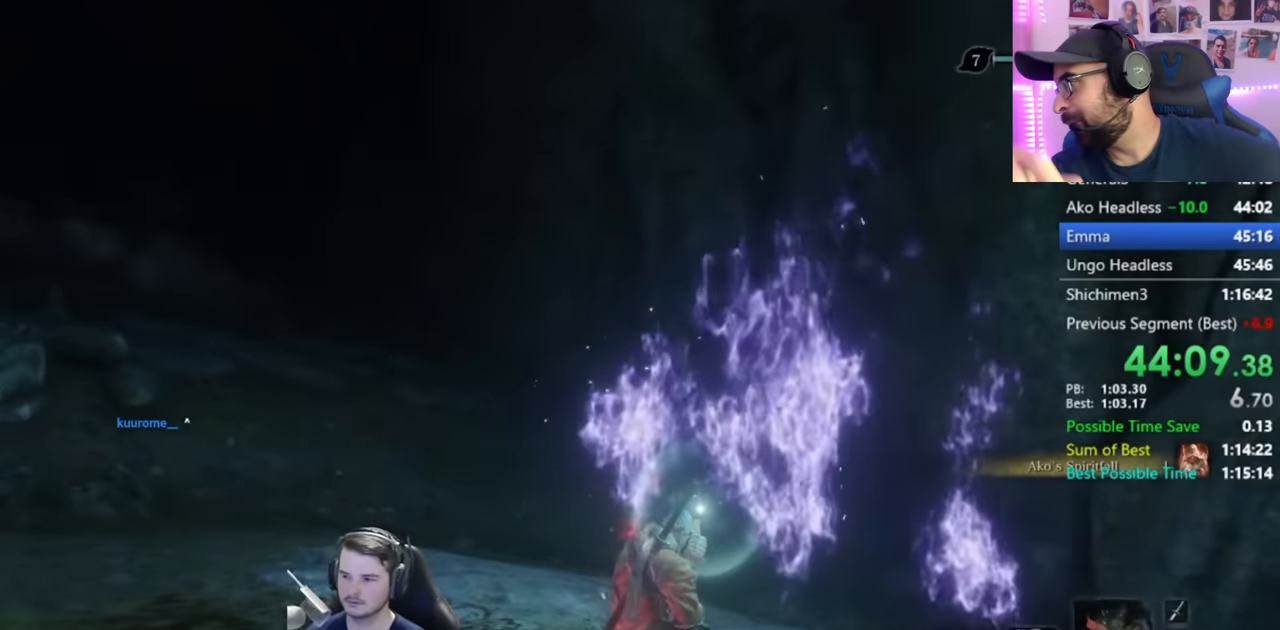
{"buttons": [], "left_stick": "center", "right_stick": "center", "events": [[66, "DPAD_LEFT", "down"], [166, "DPAD_LEFT", "up"]]}